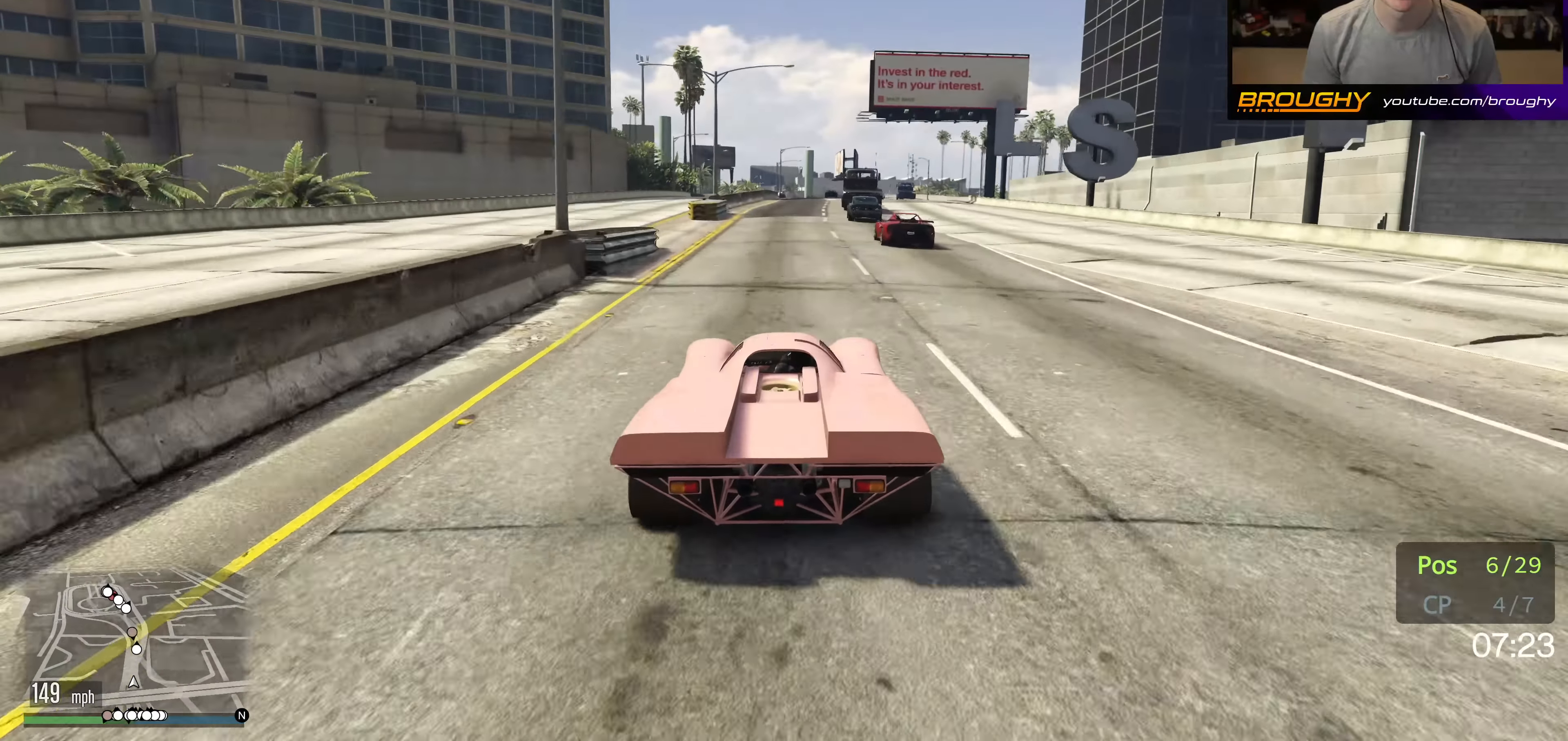
Gameplay with a controller (Xbox layout); each line is a JSON object with the inputs held at the frame after it. "events" lists button and stick changes between this image and that frame as [ms after this image, input, new state], when the widget could be followed in between. Not read: L3 R3.
{"buttons": ["R2"], "left_stick": "center", "right_stick": "center", "events": [[367, "left_stick", "right"], [500, "left_stick", "center"]]}
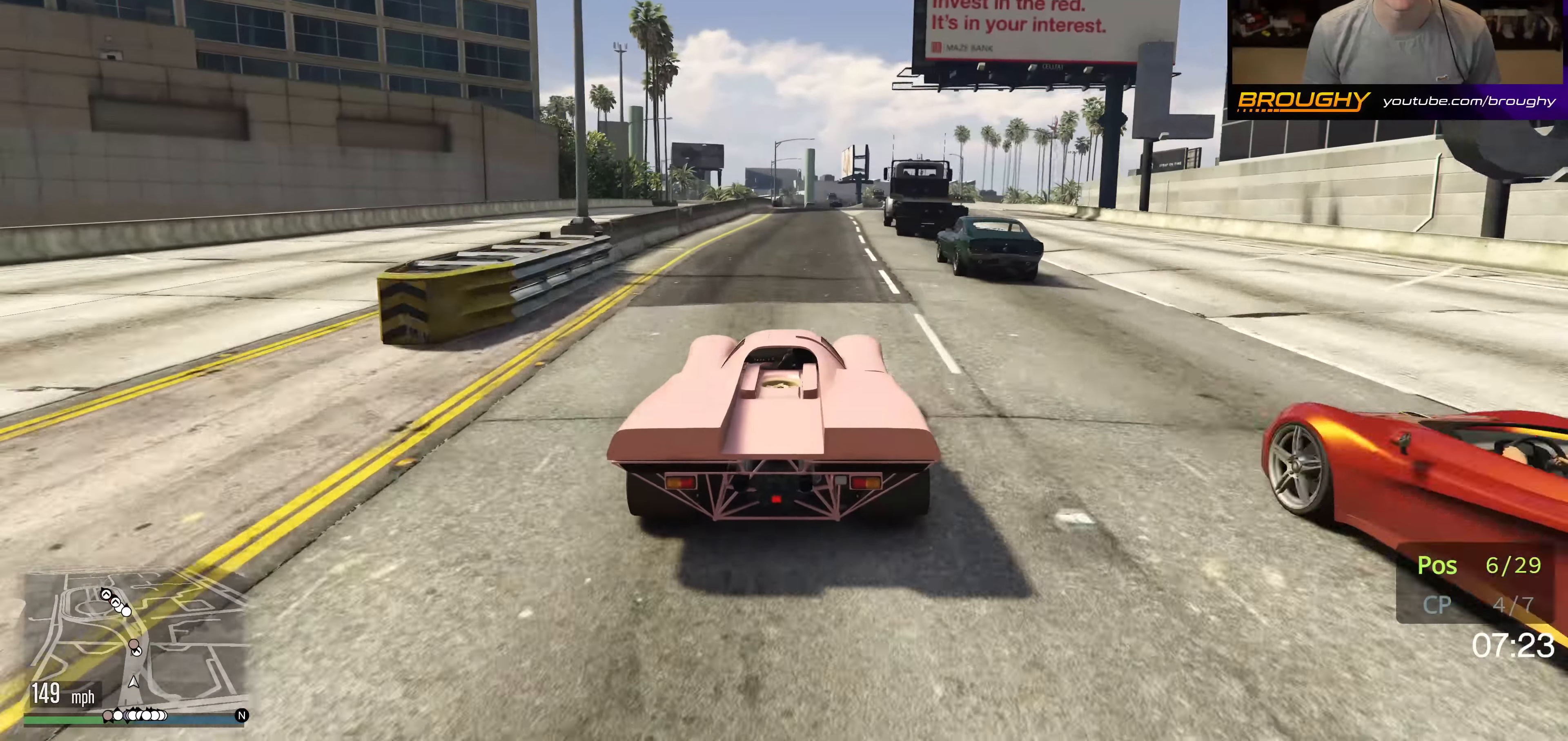
{"buttons": ["R2"], "left_stick": "center", "right_stick": "center", "events": [[350, "left_stick", "up-left"], [500, "left_stick", "center"]]}
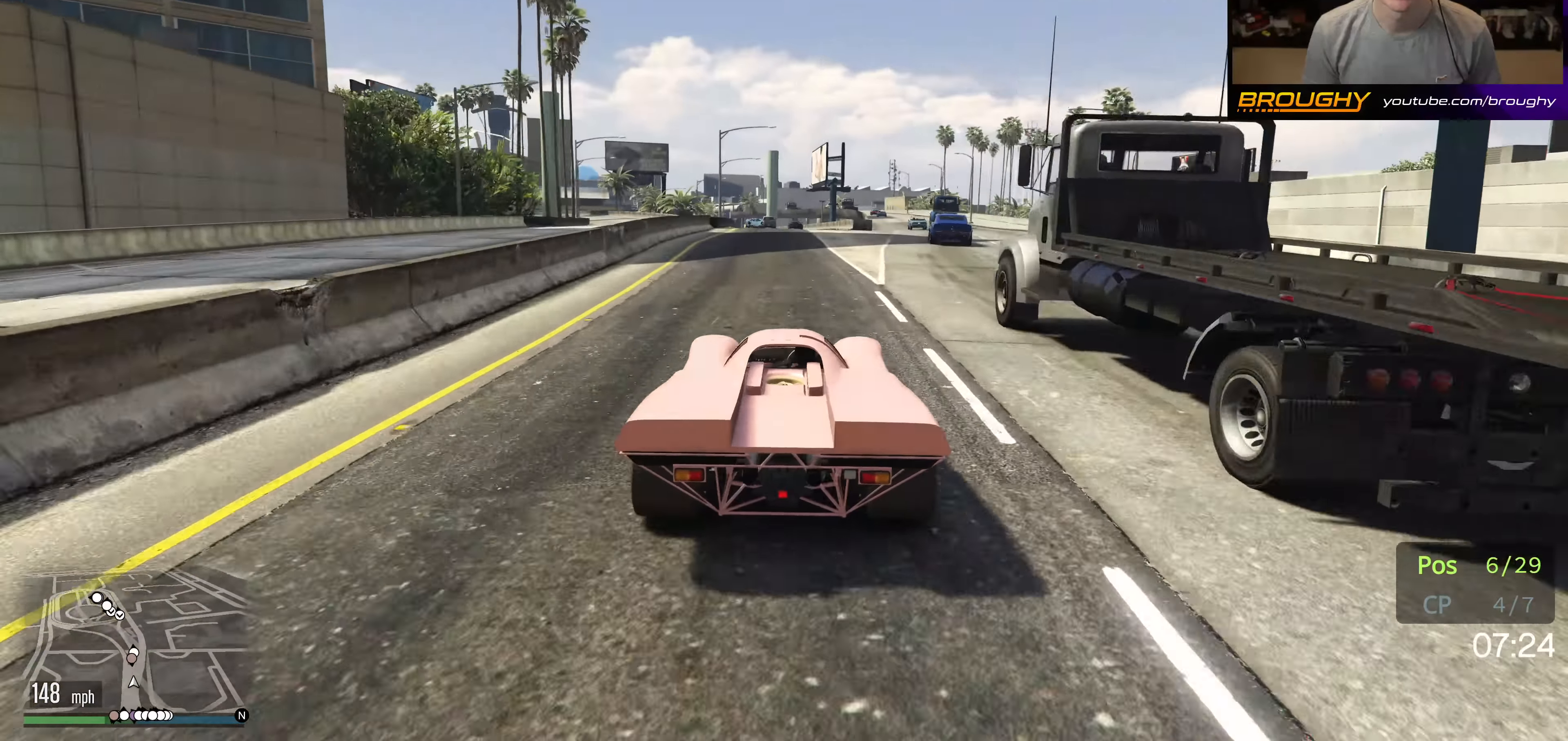
{"buttons": [], "left_stick": "right", "right_stick": "center", "events": [[184, "left_stick", "right"], [367, "left_stick", "center"], [450, "R2", "up"], [450, "left_stick", "right"]]}
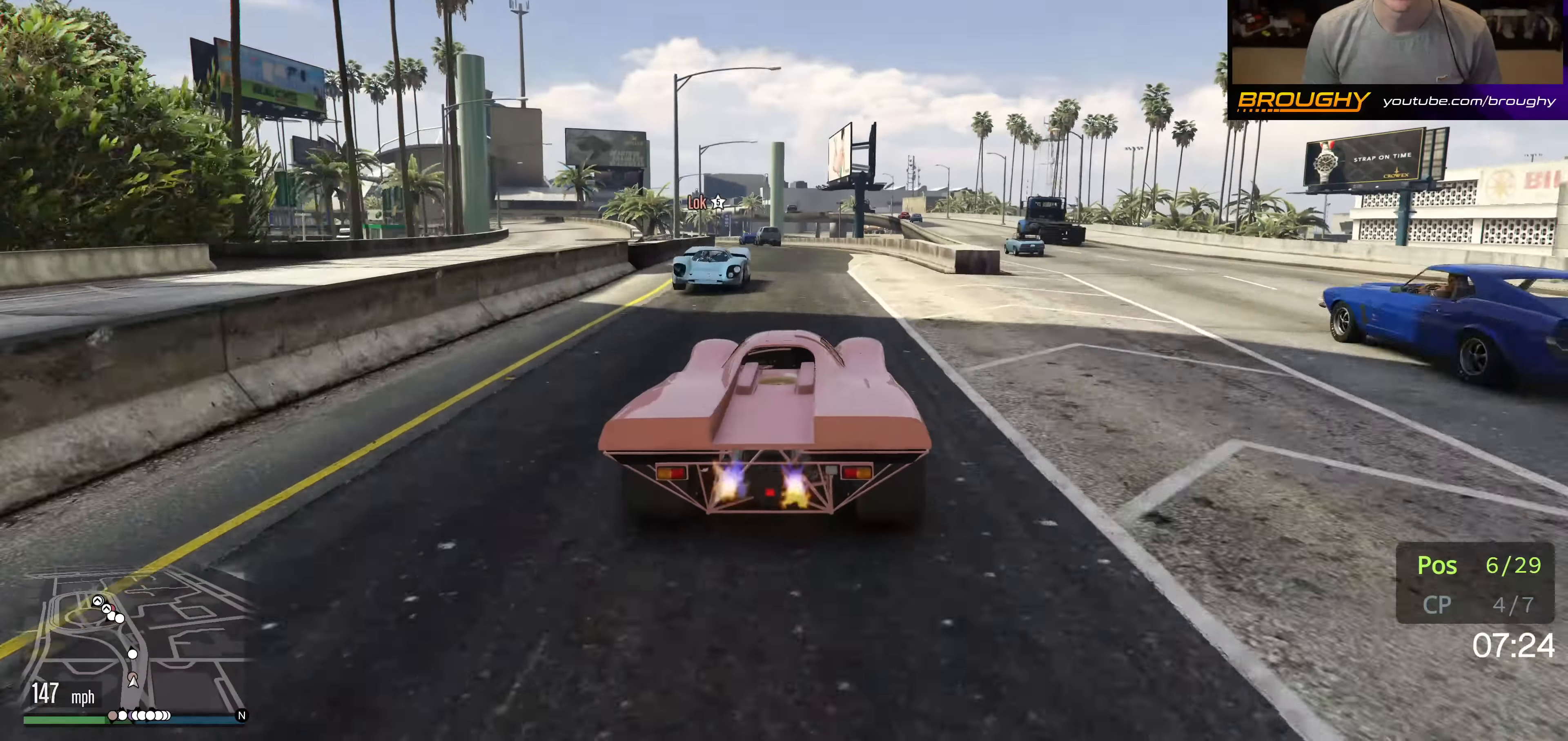
{"buttons": [], "left_stick": "center", "right_stick": "center", "events": [[134, "left_stick", "center"], [234, "left_stick", "up-left"], [450, "left_stick", "center"]]}
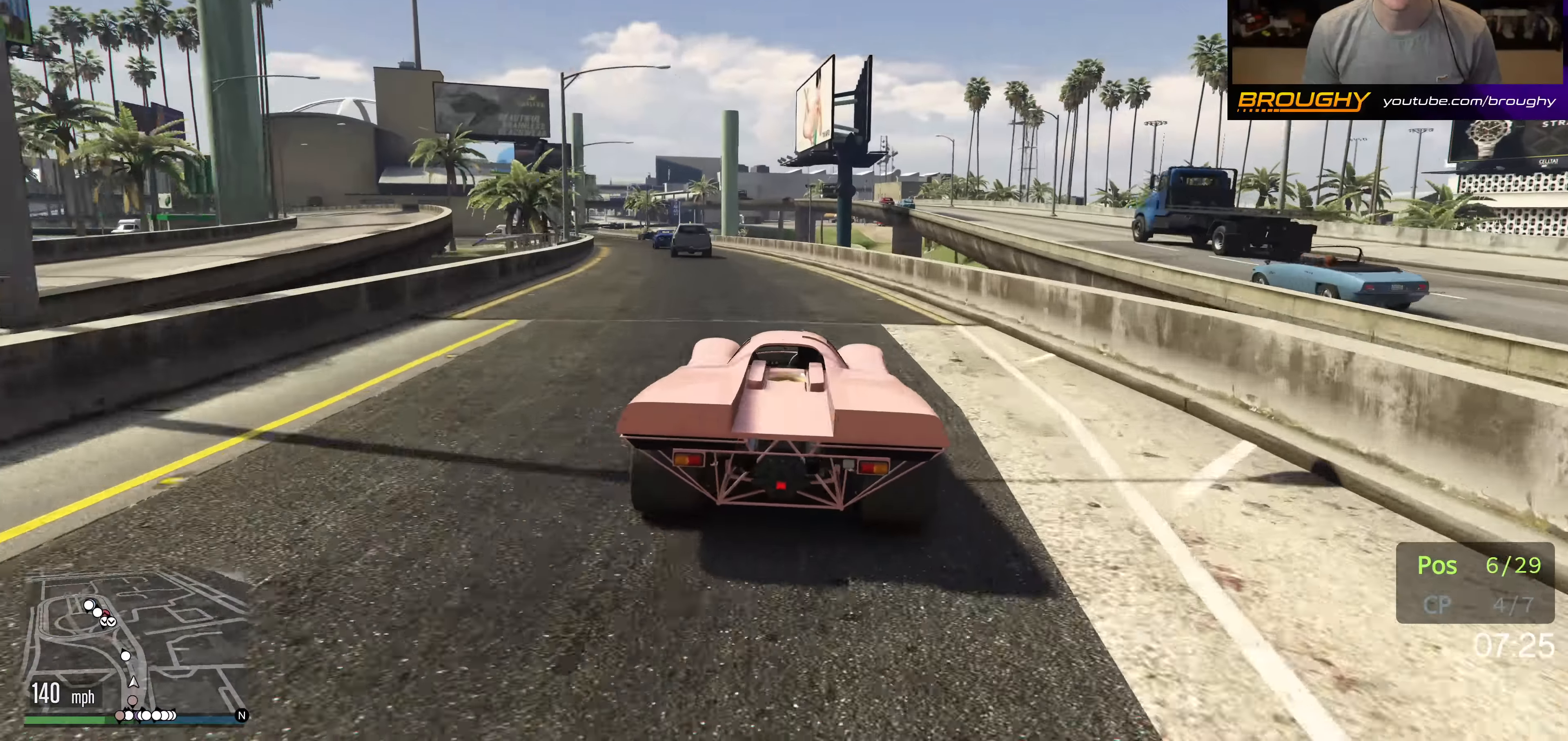
{"buttons": [], "left_stick": "left", "right_stick": "center", "events": [[150, "left_stick", "left"]]}
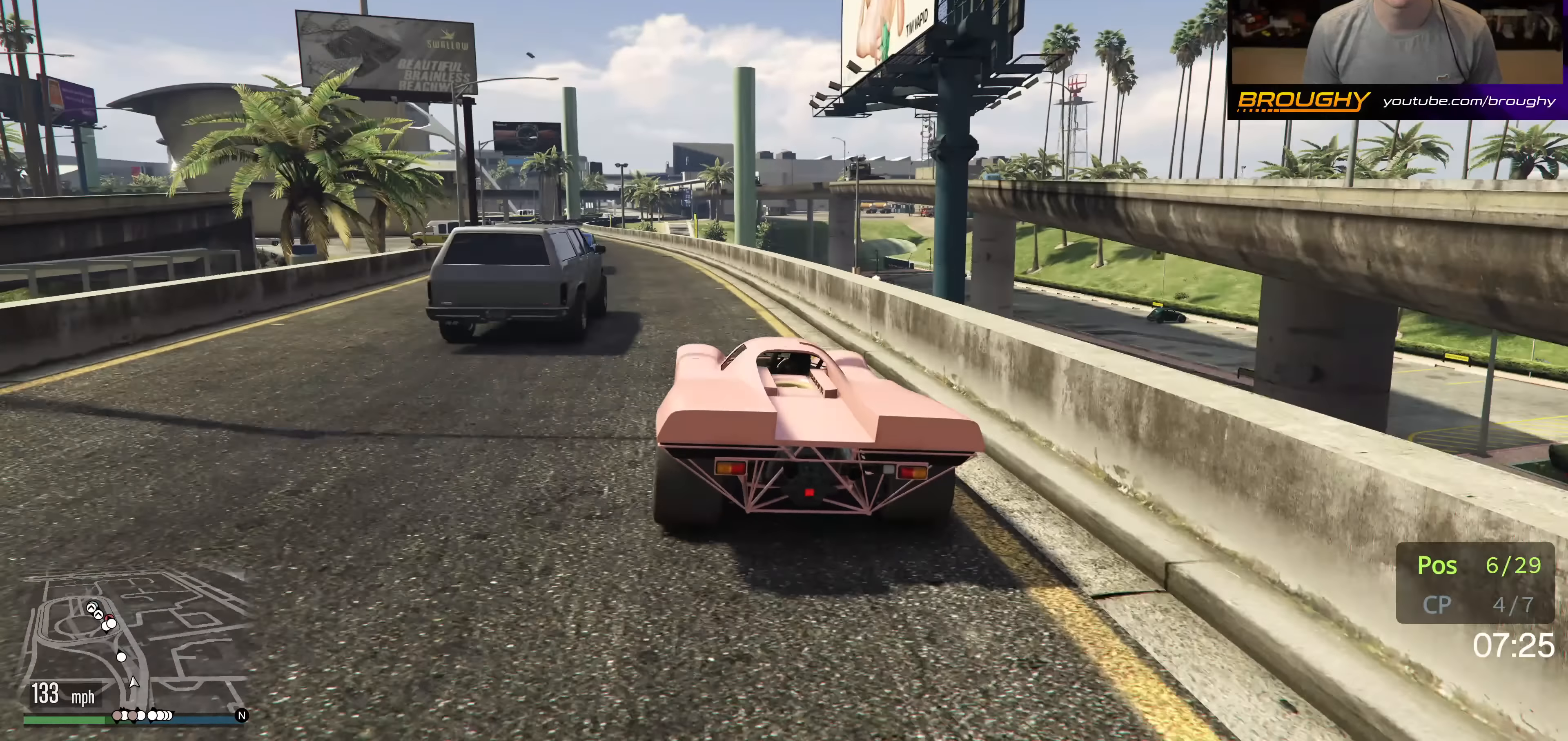
{"buttons": ["R2"], "left_stick": "center", "right_stick": "center", "events": [[83, "left_stick", "center"], [250, "R2", "down"], [250, "left_stick", "up-left"], [467, "left_stick", "center"]]}
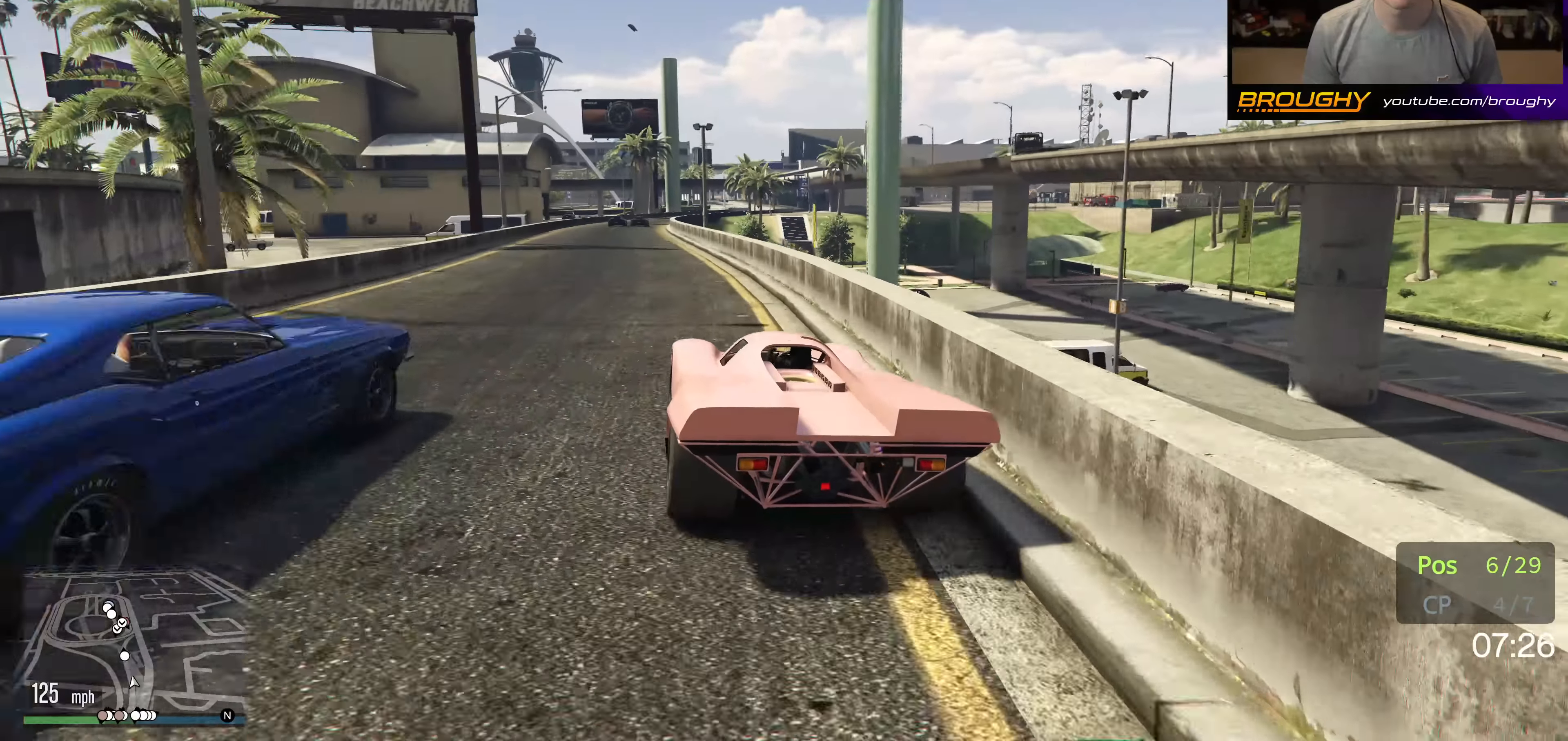
{"buttons": ["R2"], "left_stick": "center", "right_stick": "center", "events": []}
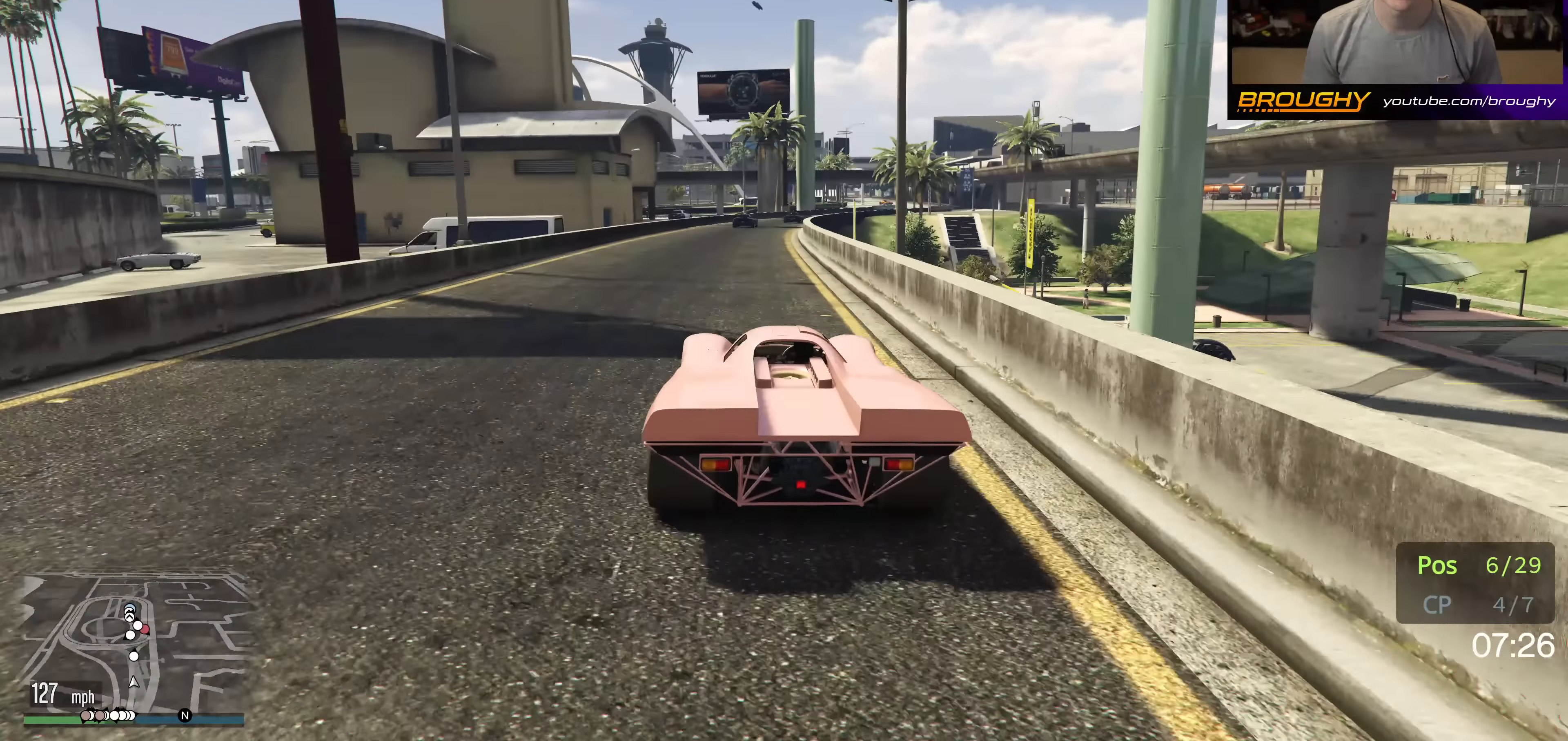
{"buttons": ["R2"], "left_stick": "center", "right_stick": "center", "events": [[83, "left_stick", "right"], [233, "left_stick", "center"]]}
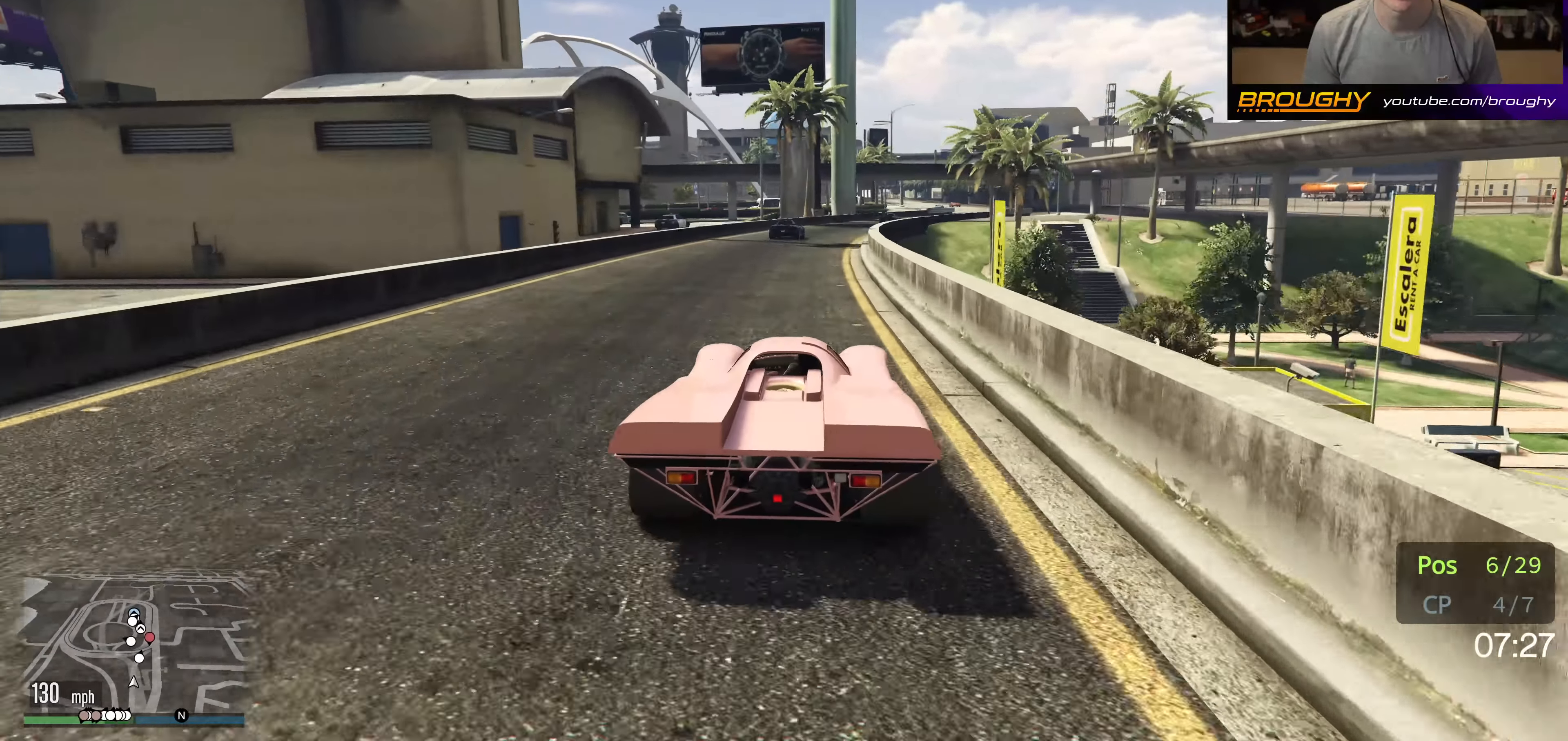
{"buttons": [], "left_stick": "center", "right_stick": "center", "events": [[117, "left_stick", "right"], [283, "R2", "up"], [317, "left_stick", "center"]]}
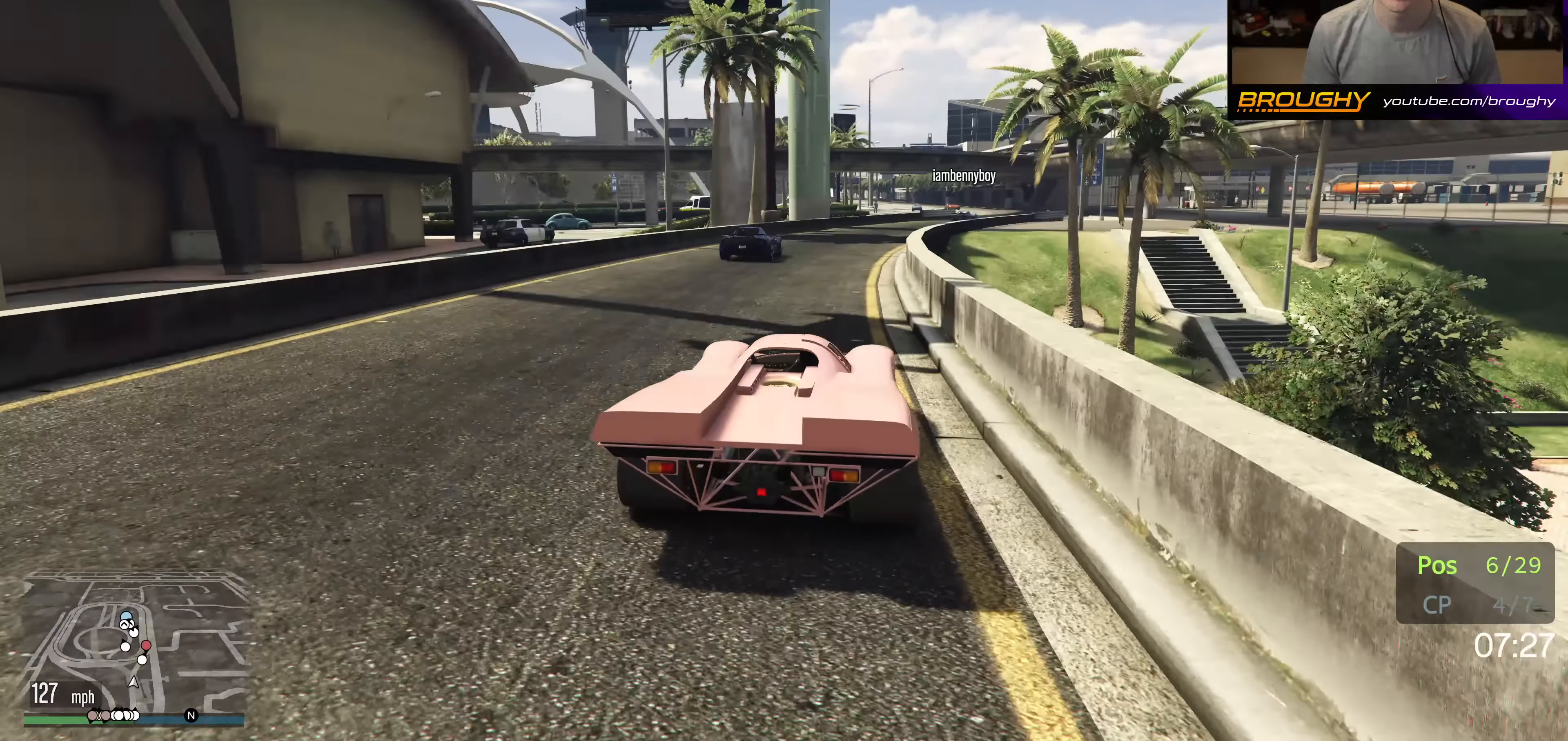
{"buttons": ["L2"], "left_stick": "right", "right_stick": "center", "events": [[67, "left_stick", "right"], [117, "L2", "down"], [317, "left_stick", "center"], [350, "L2", "up"], [450, "L2", "down"], [450, "left_stick", "right"]]}
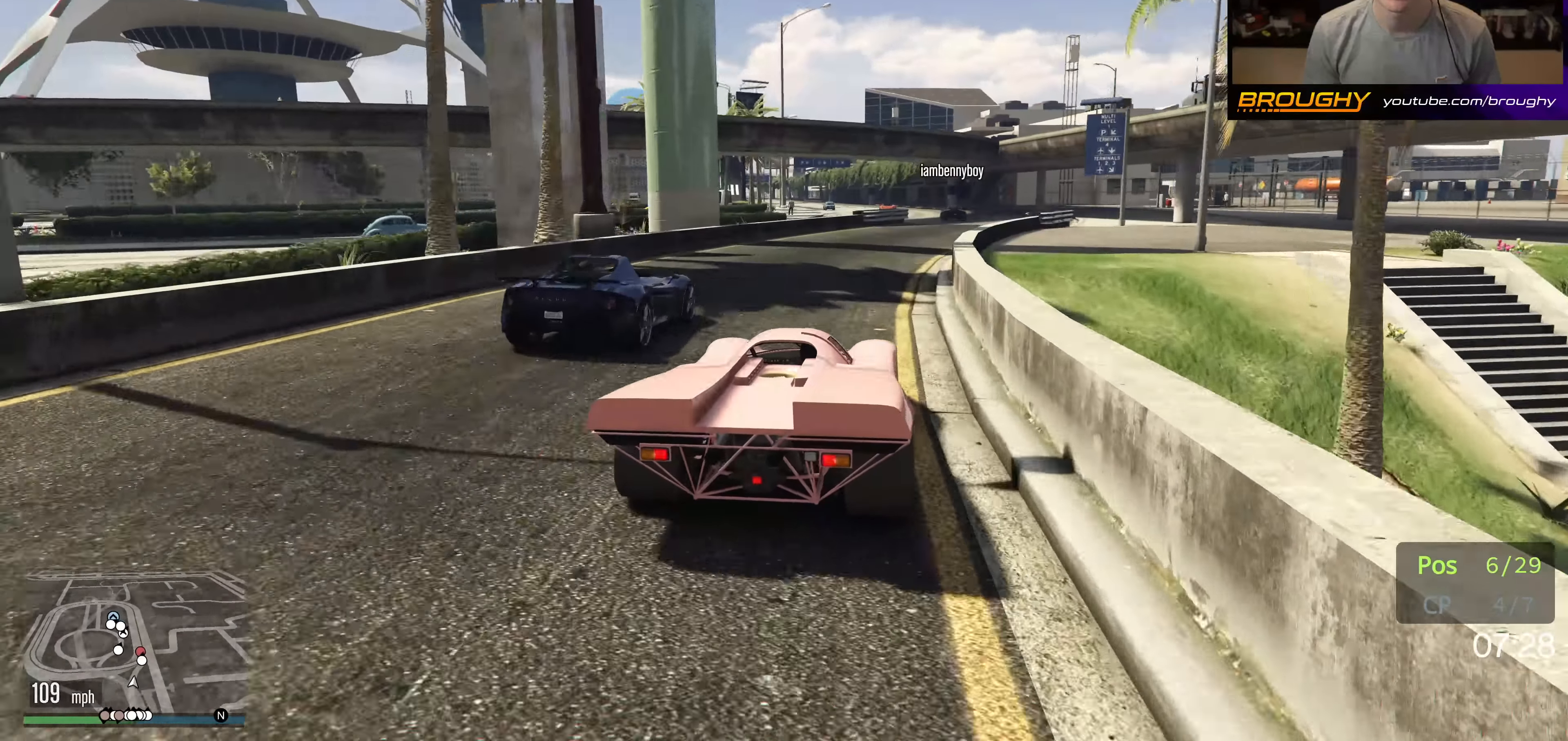
{"buttons": ["L2"], "left_stick": "left", "right_stick": "center", "events": [[33, "L2", "up"], [133, "L2", "down"], [300, "L2", "up"], [317, "left_stick", "center"], [400, "left_stick", "left"], [417, "L2", "down"]]}
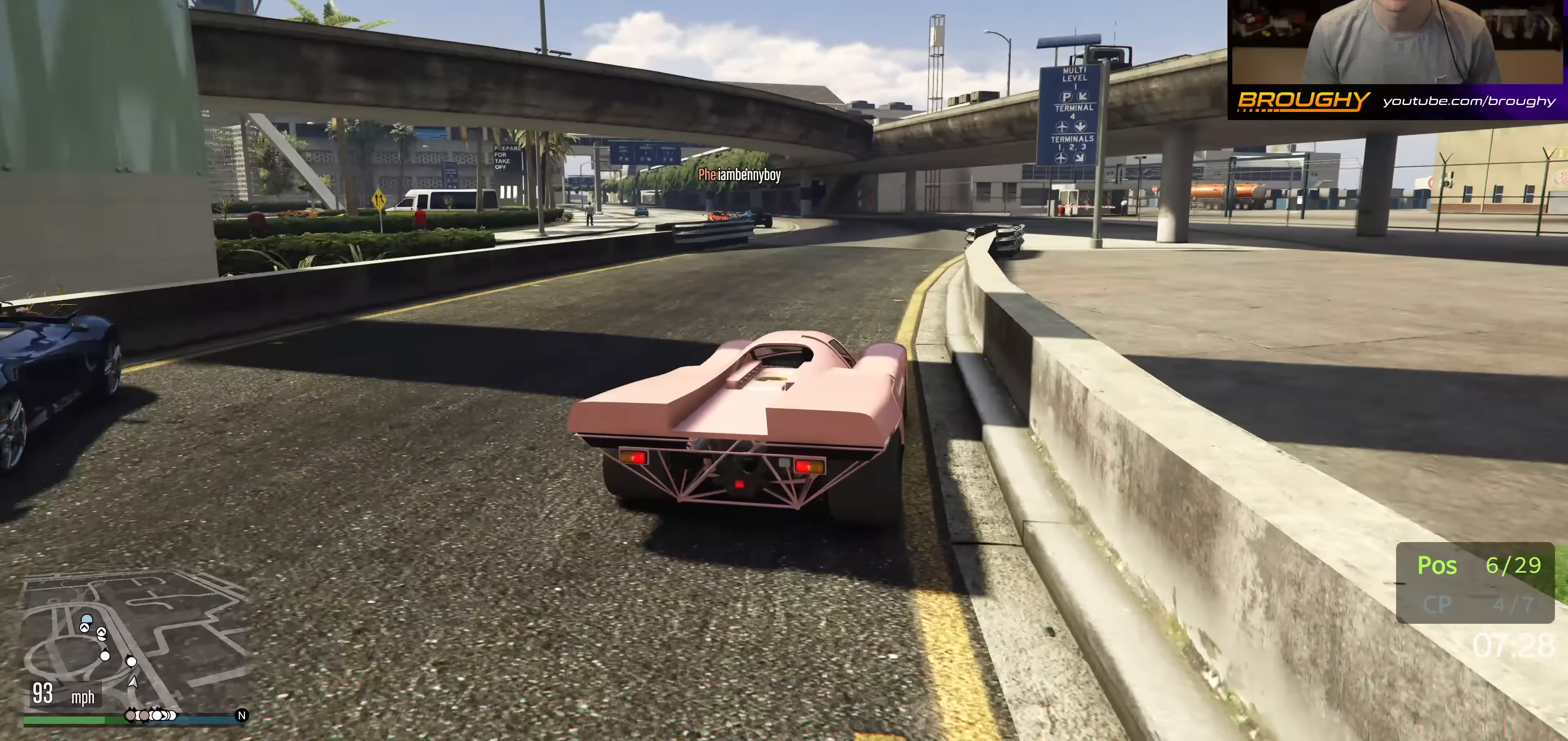
{"buttons": ["L2"], "left_stick": "up-left", "right_stick": "center", "events": [[100, "L2", "up"], [100, "left_stick", "center"], [150, "L2", "down"], [317, "L2", "up"], [383, "L2", "down"], [467, "left_stick", "up-left"]]}
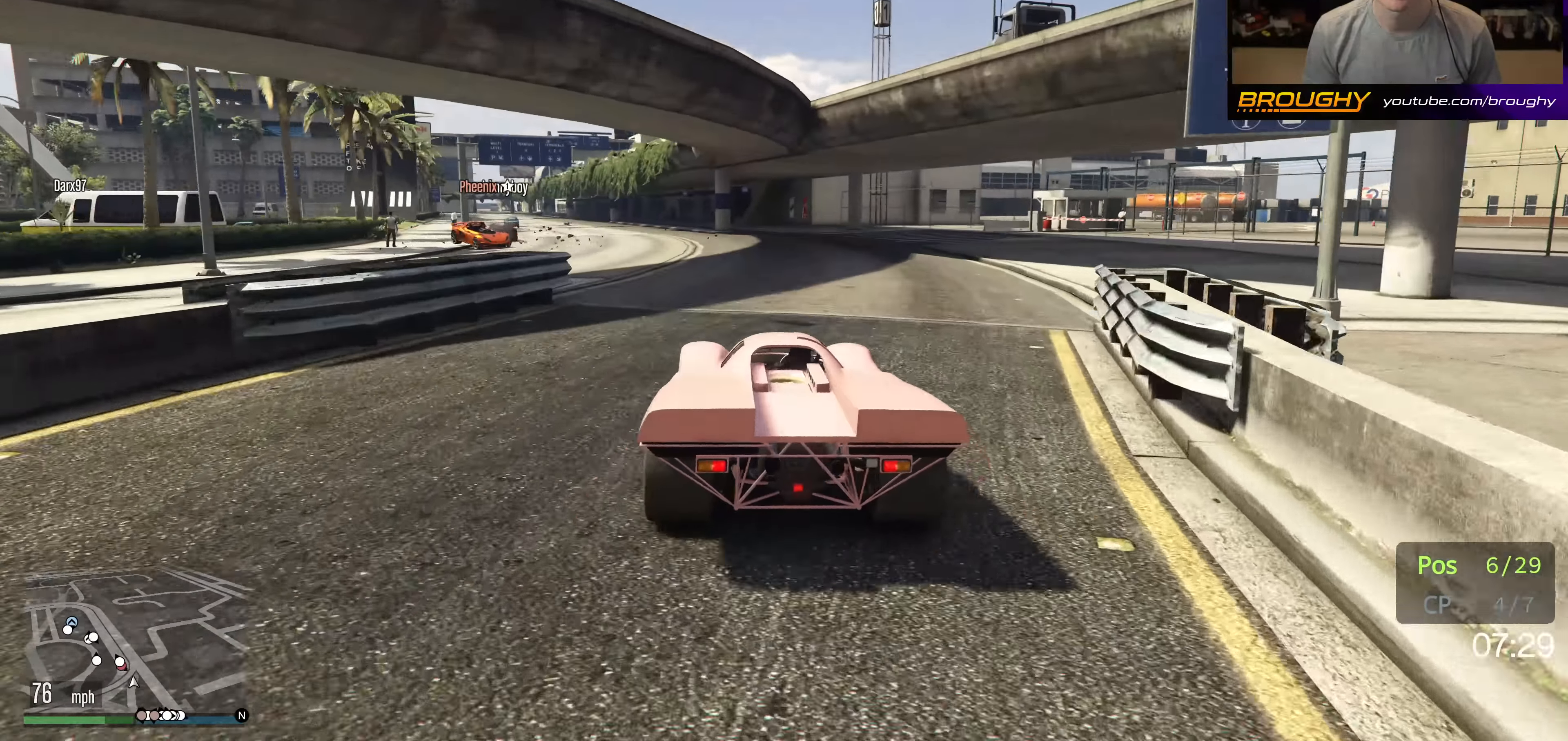
{"buttons": ["R2"], "left_stick": "center", "right_stick": "center", "events": [[117, "L2", "up"], [200, "R2", "down"], [200, "left_stick", "center"], [250, "left_stick", "up-left"], [317, "R2", "up"], [383, "R2", "down"], [433, "left_stick", "center"]]}
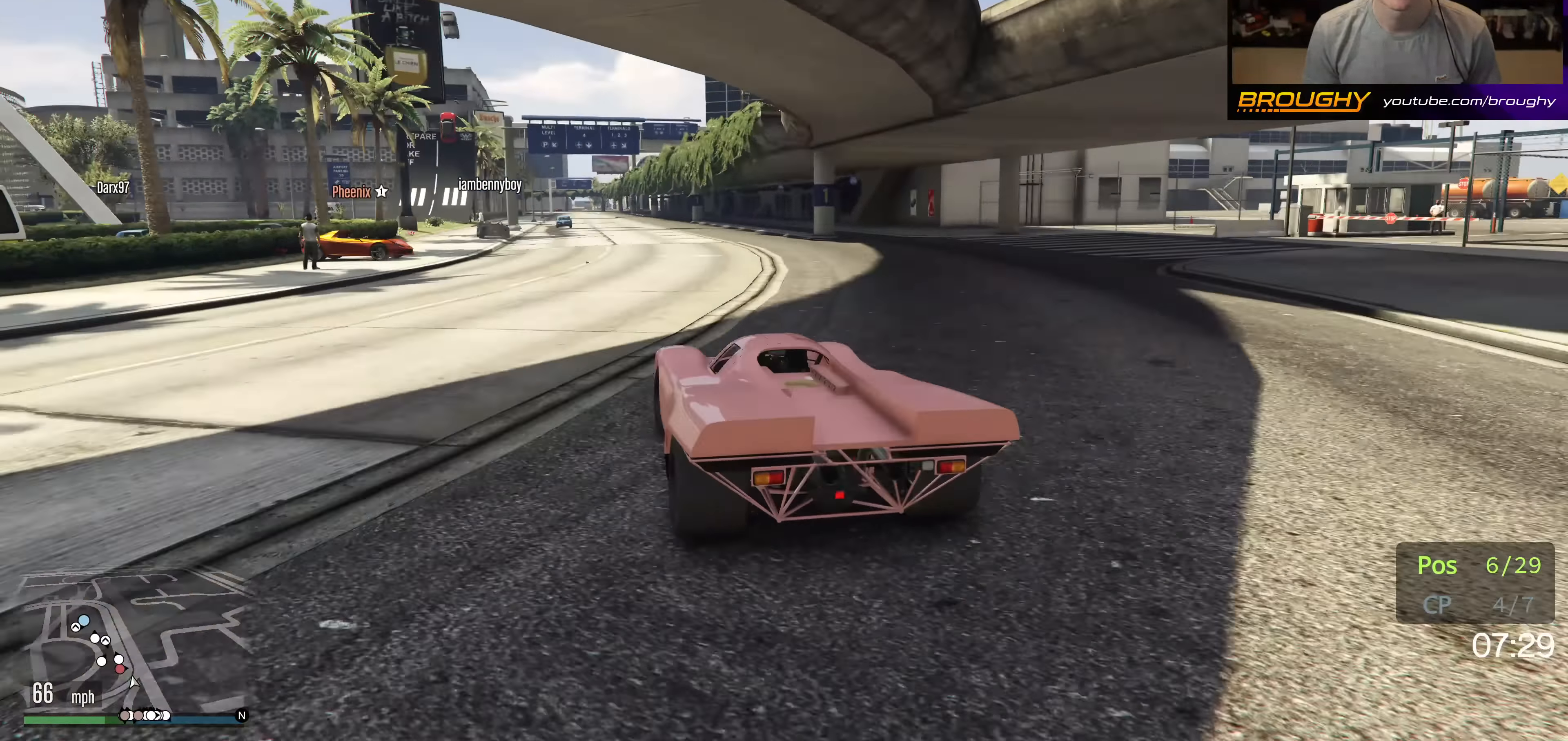
{"buttons": ["R2"], "left_stick": "center", "right_stick": "center", "events": []}
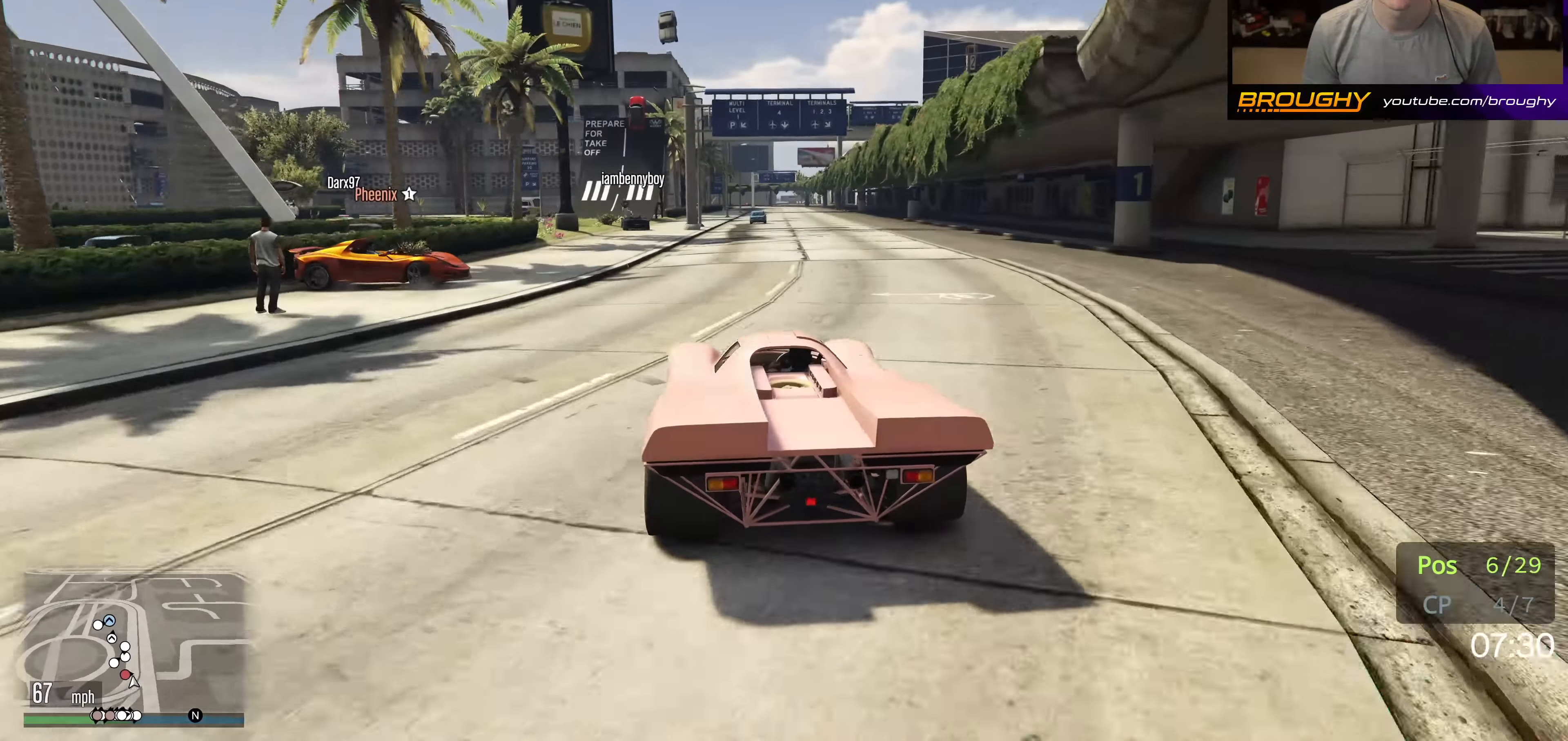
{"buttons": ["R2"], "left_stick": "up-left", "right_stick": "center", "events": [[117, "left_stick", "up-left"], [317, "left_stick", "center"], [483, "left_stick", "up-left"]]}
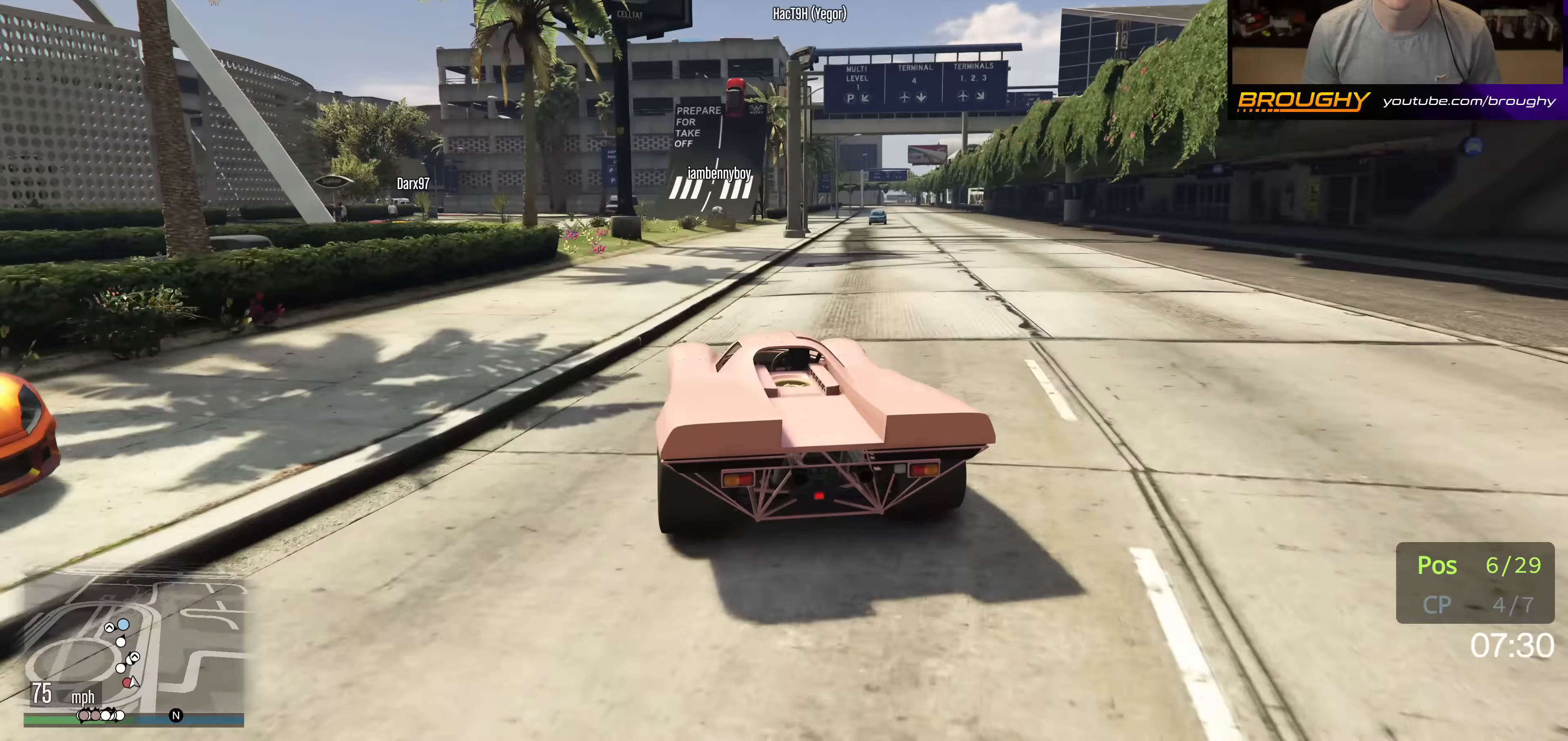
{"buttons": ["R2"], "left_stick": "right", "right_stick": "center", "events": [[83, "left_stick", "center"], [417, "left_stick", "right"]]}
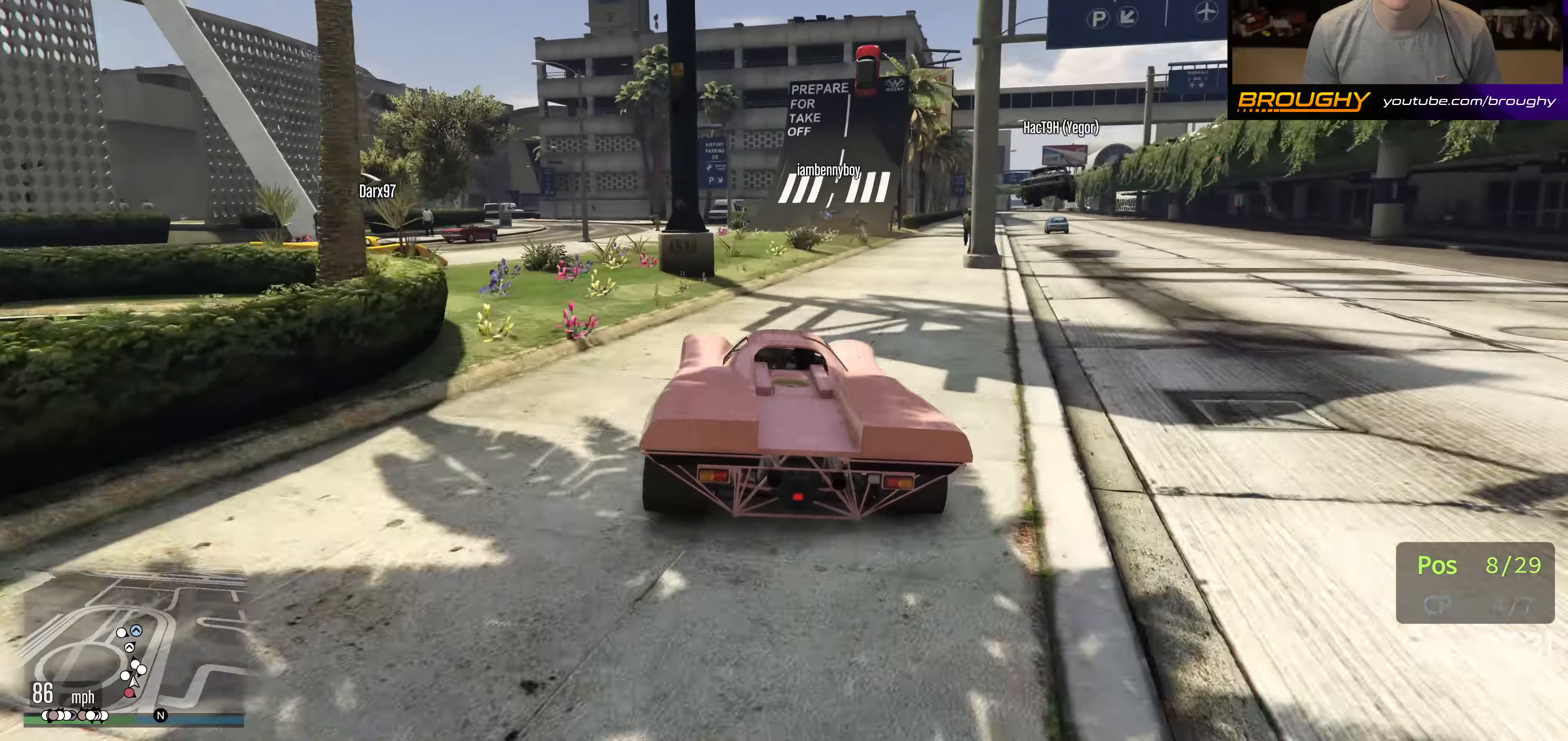
{"buttons": [], "left_stick": "center", "right_stick": "center", "events": [[50, "left_stick", "center"], [133, "R2", "up"], [267, "left_stick", "right"], [317, "R2", "down"], [417, "left_stick", "center"], [483, "R2", "up"]]}
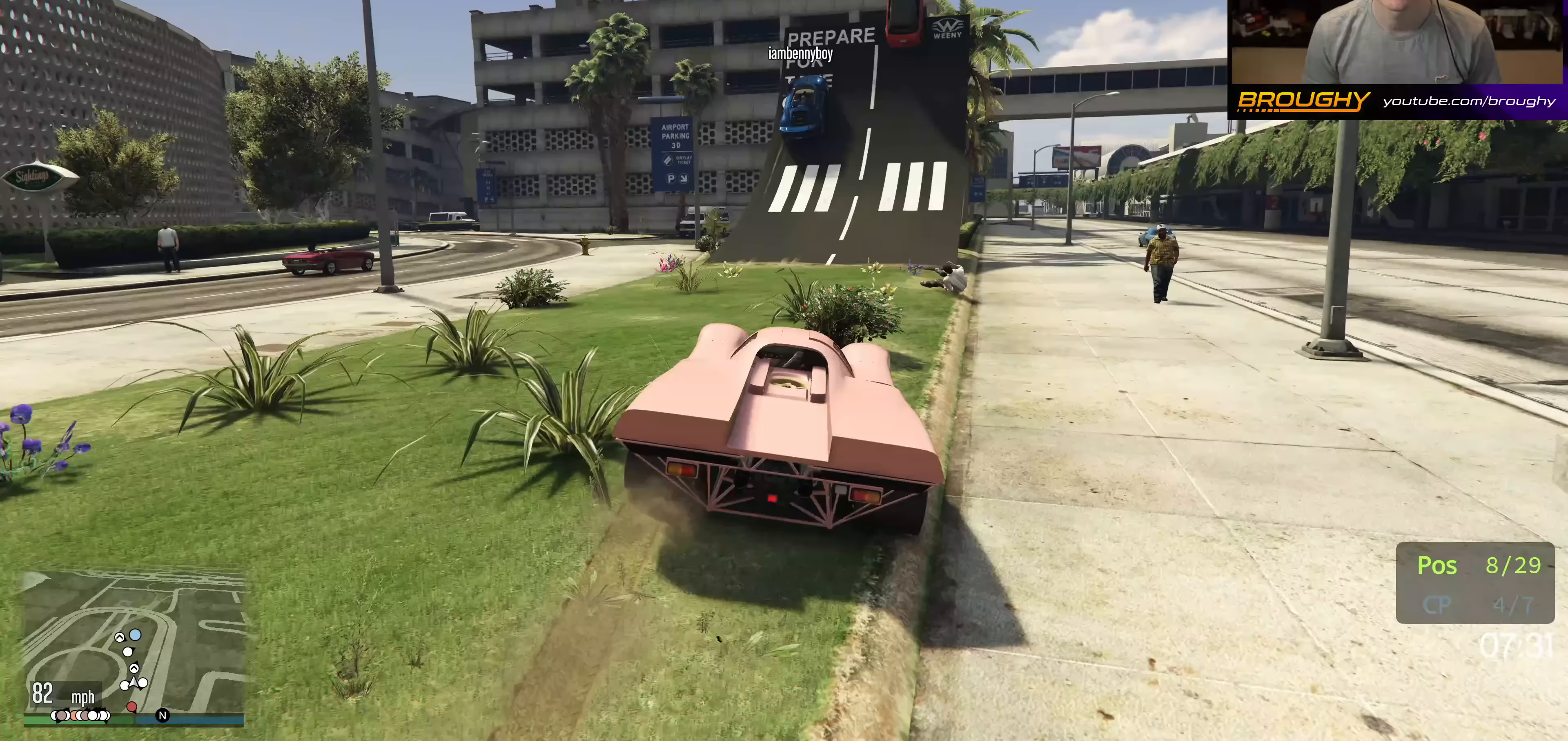
{"buttons": ["R2"], "left_stick": "center", "right_stick": "center", "events": [[117, "R2", "down"], [367, "left_stick", "right"], [417, "left_stick", "center"]]}
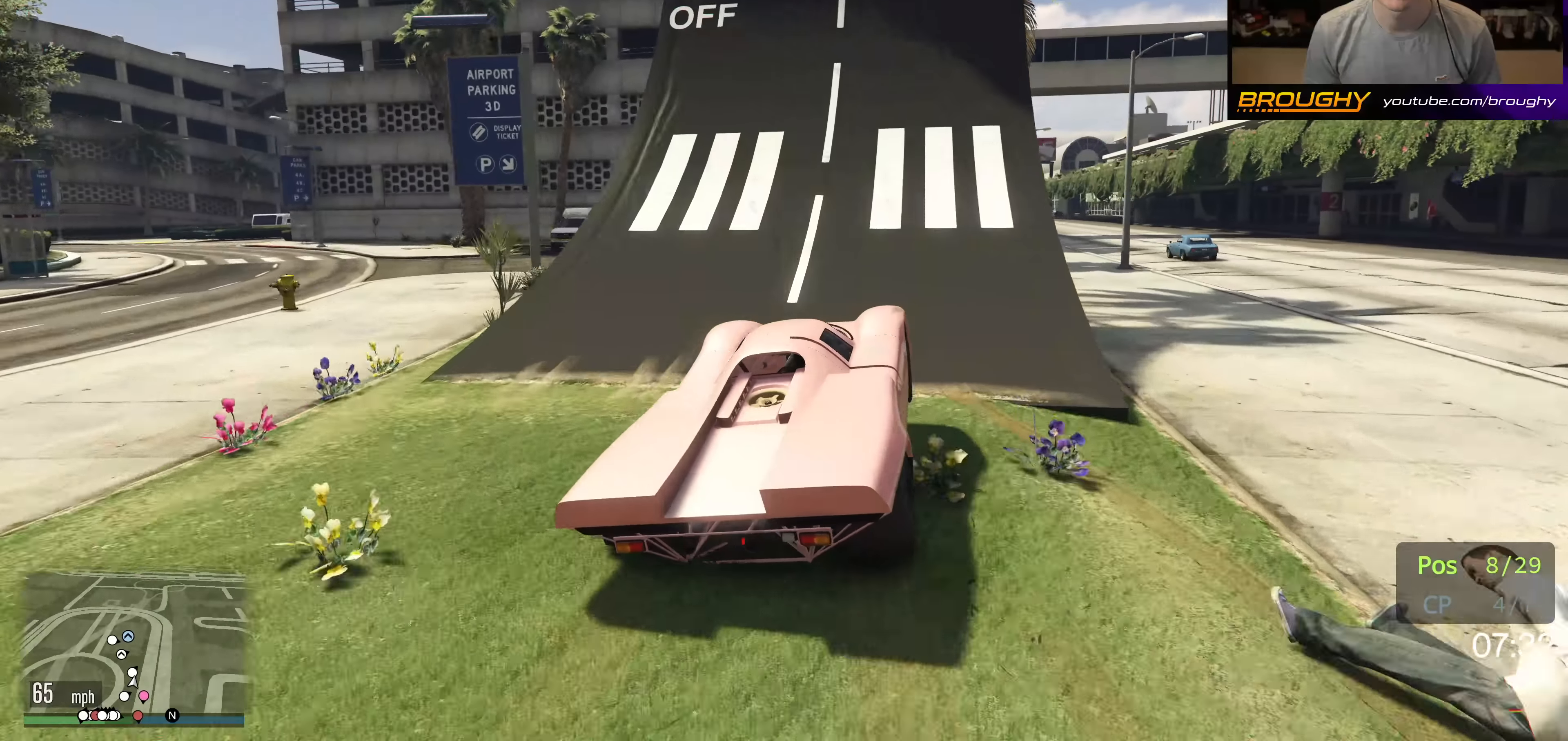
{"buttons": ["R2"], "left_stick": "center", "right_stick": "center", "events": [[50, "left_stick", "left"], [233, "left_stick", "center"]]}
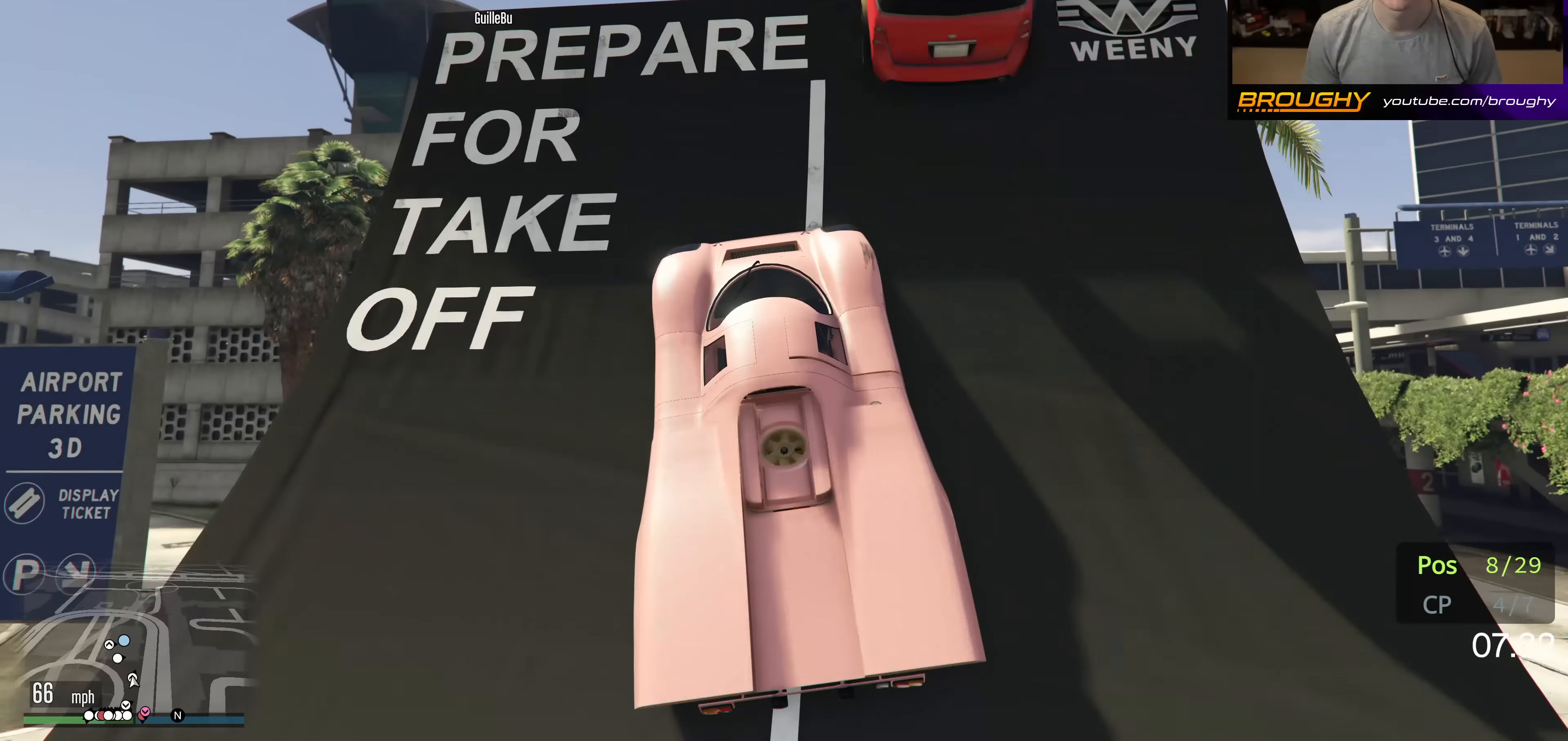
{"buttons": [], "left_stick": "up-right", "right_stick": "down-right", "events": [[50, "left_stick", "right"], [200, "left_stick", "center"], [400, "left_stick", "up-right"], [483, "R2", "up"], [500, "right_stick", "down-right"]]}
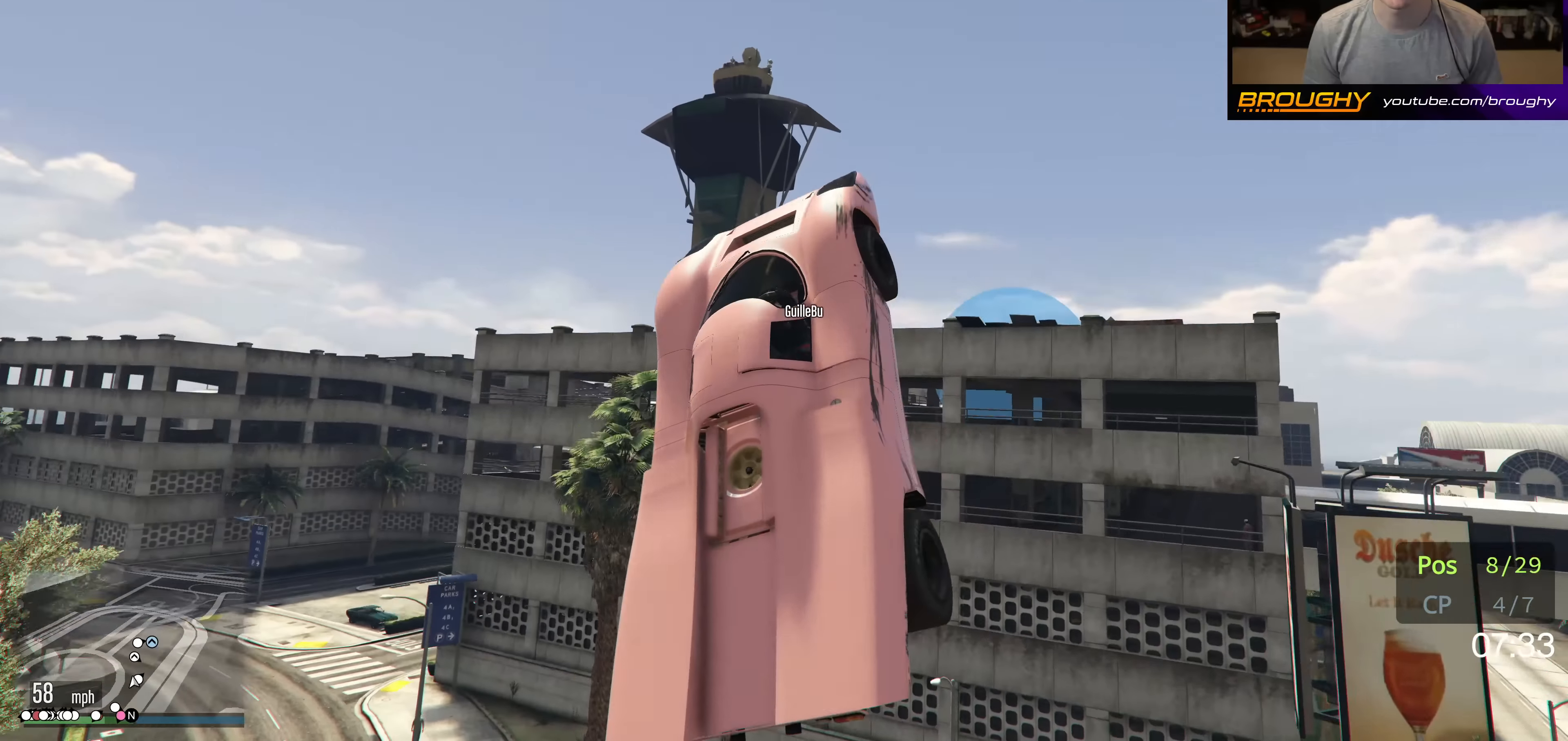
{"buttons": [], "left_stick": "right", "right_stick": "down-right", "events": [[300, "left_stick", "right"]]}
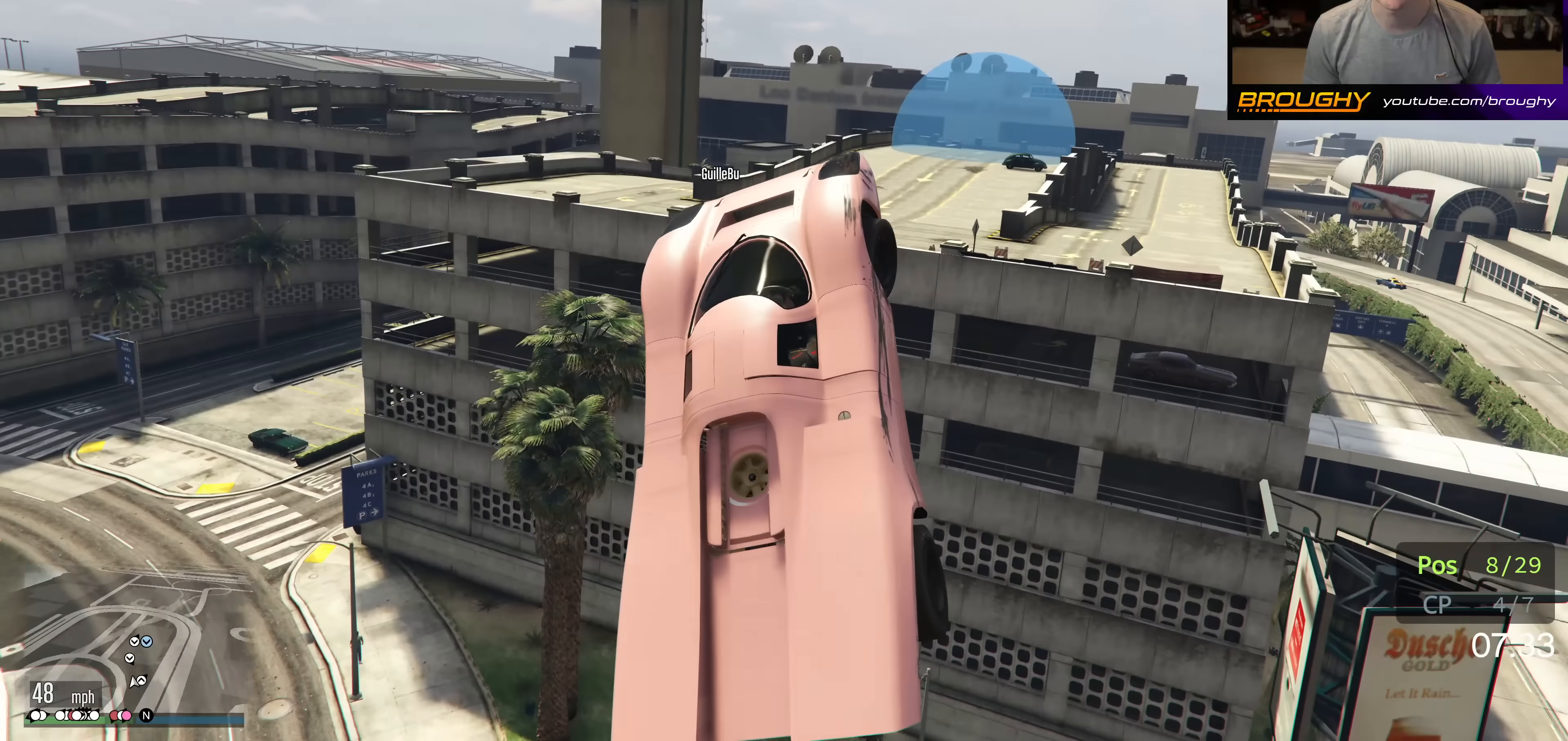
{"buttons": [], "left_stick": "center", "right_stick": "down-right", "events": [[450, "left_stick", "center"]]}
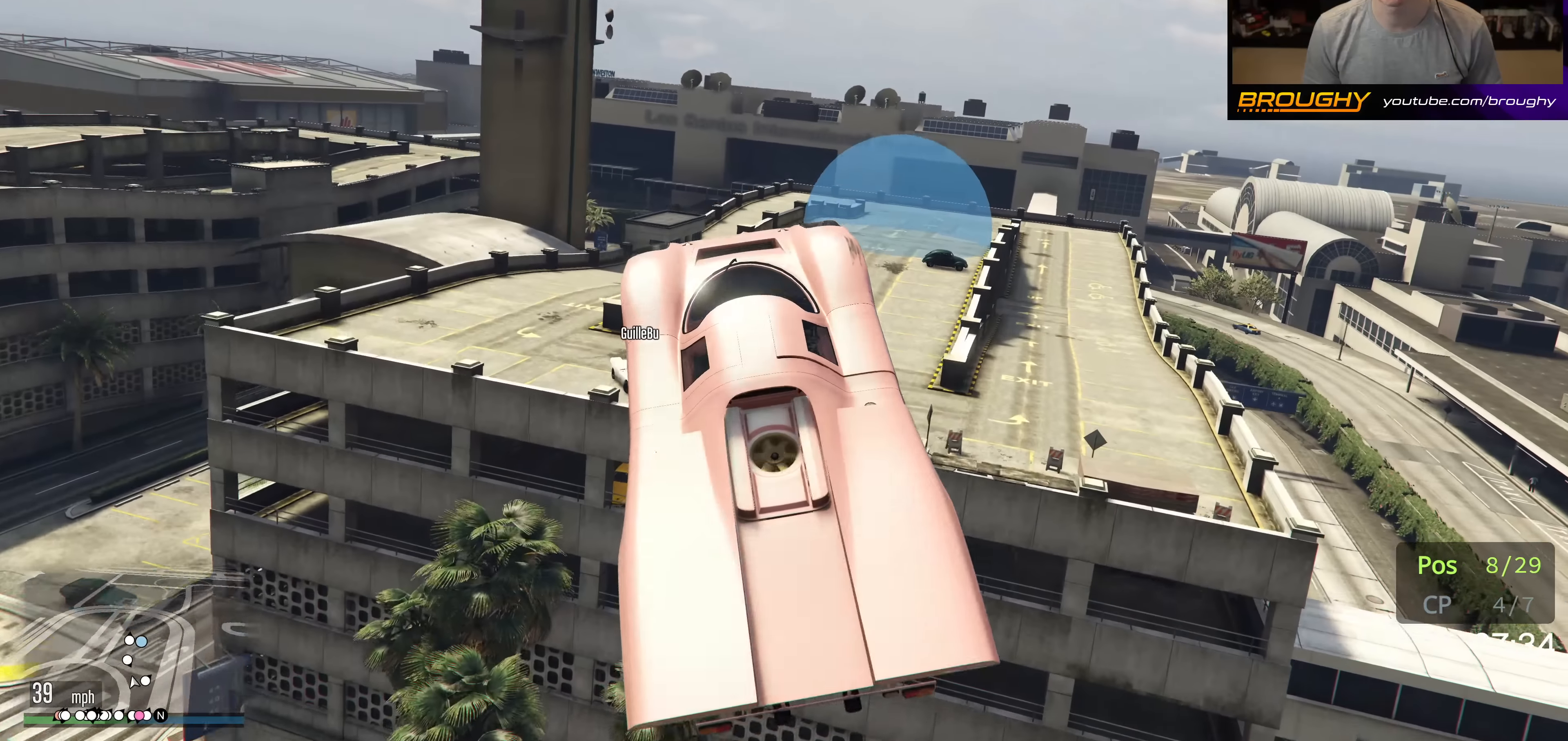
{"buttons": [], "left_stick": "center", "right_stick": "down-right", "events": []}
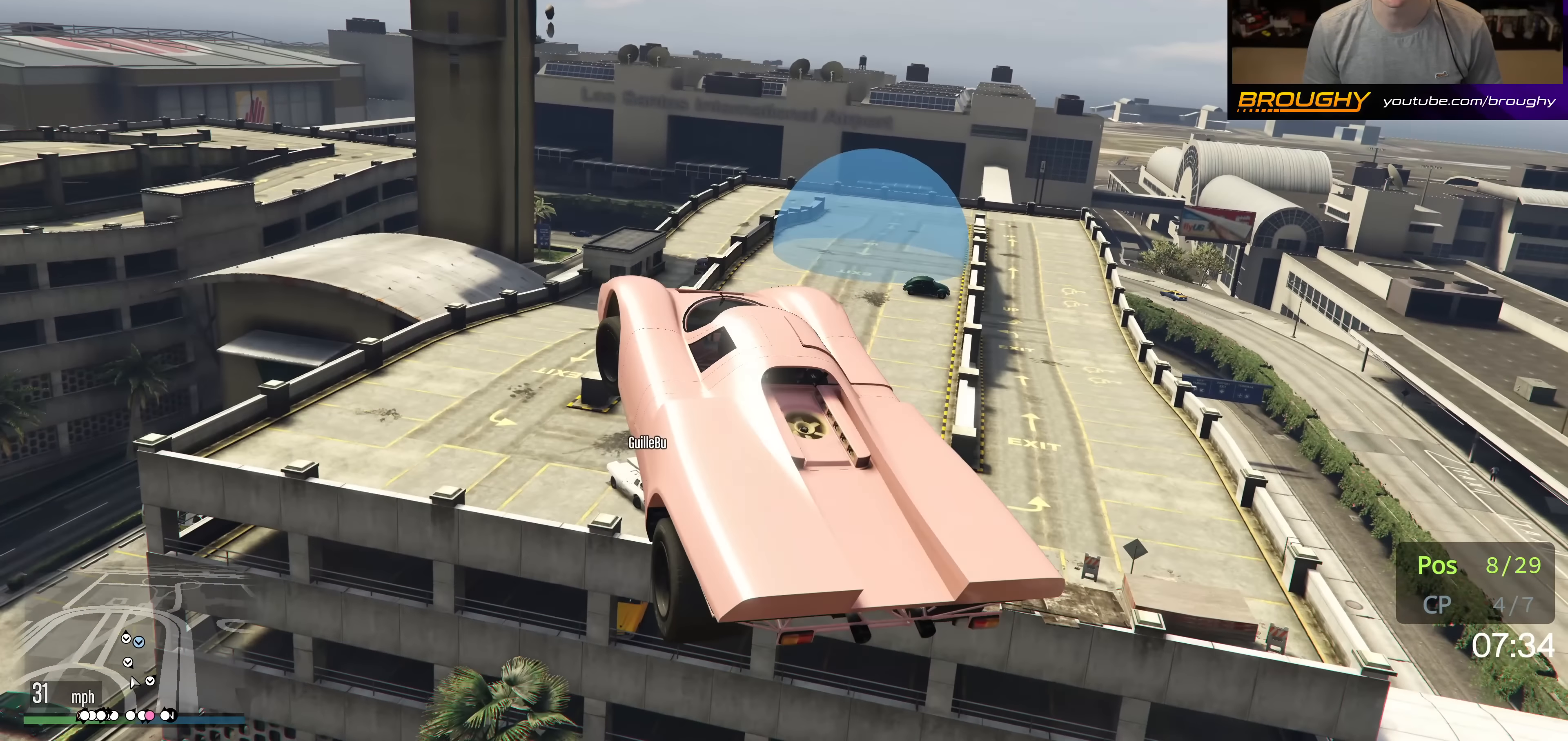
{"buttons": [], "left_stick": "center", "right_stick": "center", "events": [[33, "left_stick", "down-left"], [83, "right_stick", "center"], [433, "left_stick", "center"]]}
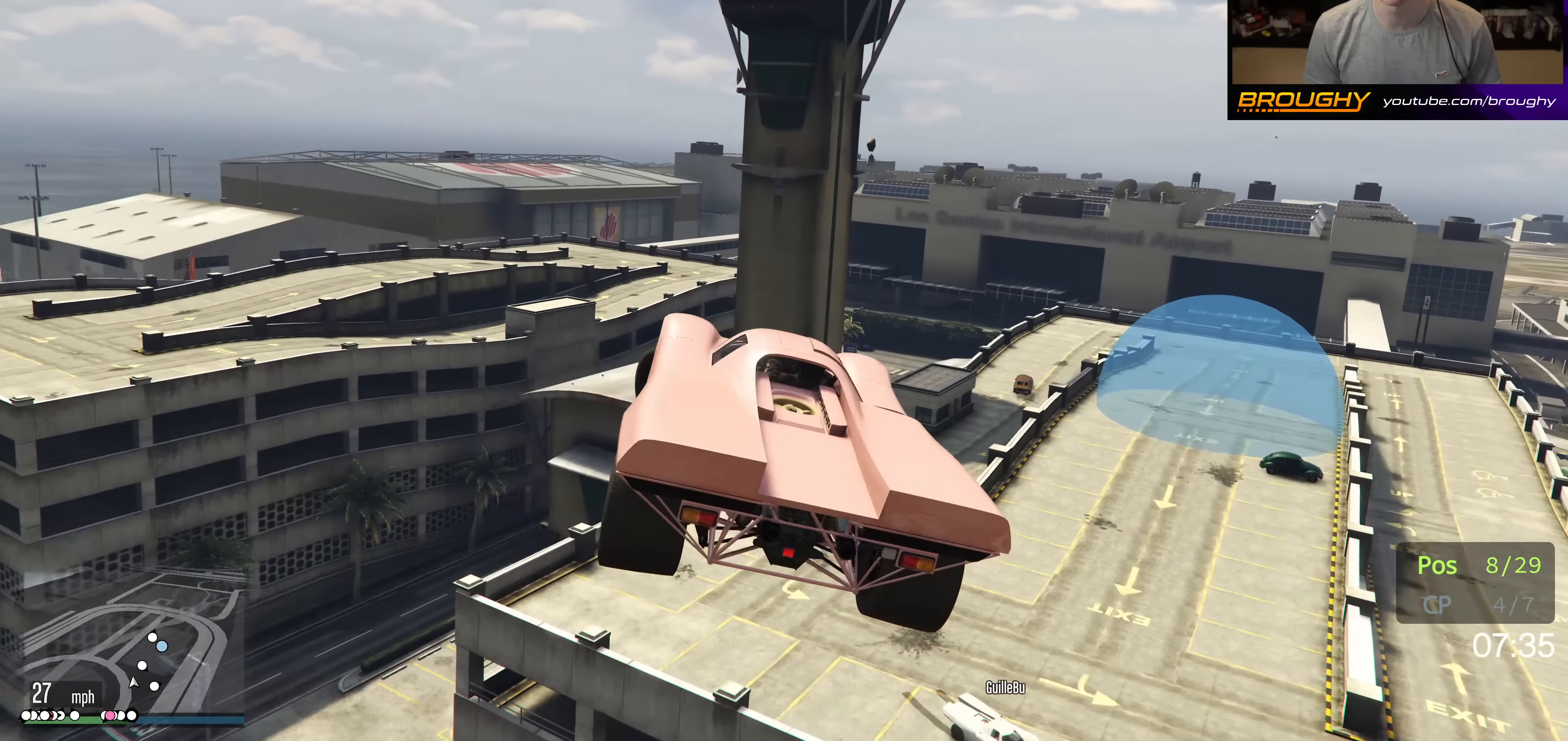
{"buttons": [], "left_stick": "down-left", "right_stick": "center", "events": [[500, "left_stick", "down-left"]]}
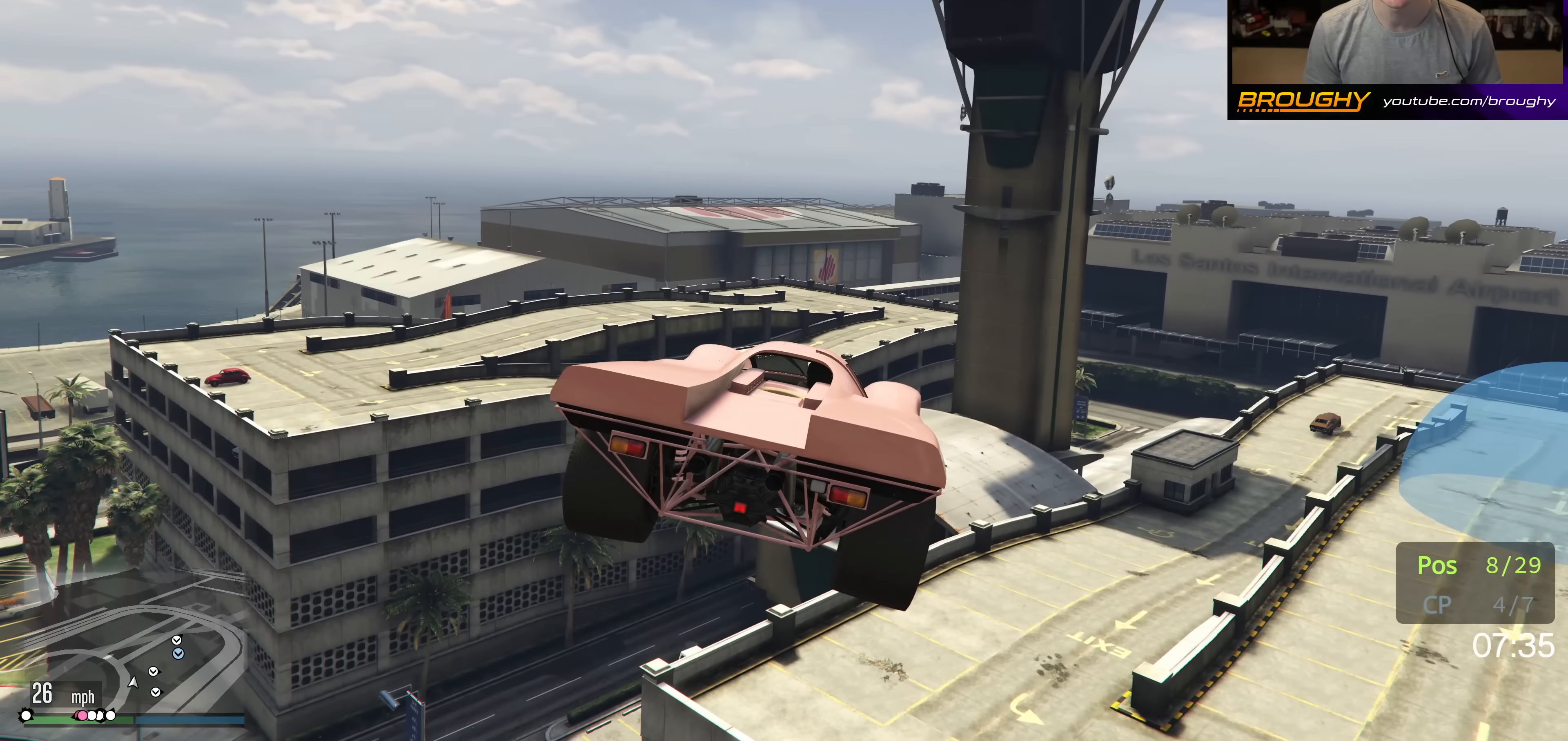
{"buttons": ["A"], "left_stick": "left", "right_stick": "center", "events": [[183, "left_stick", "center"], [433, "A", "down"], [433, "left_stick", "left"]]}